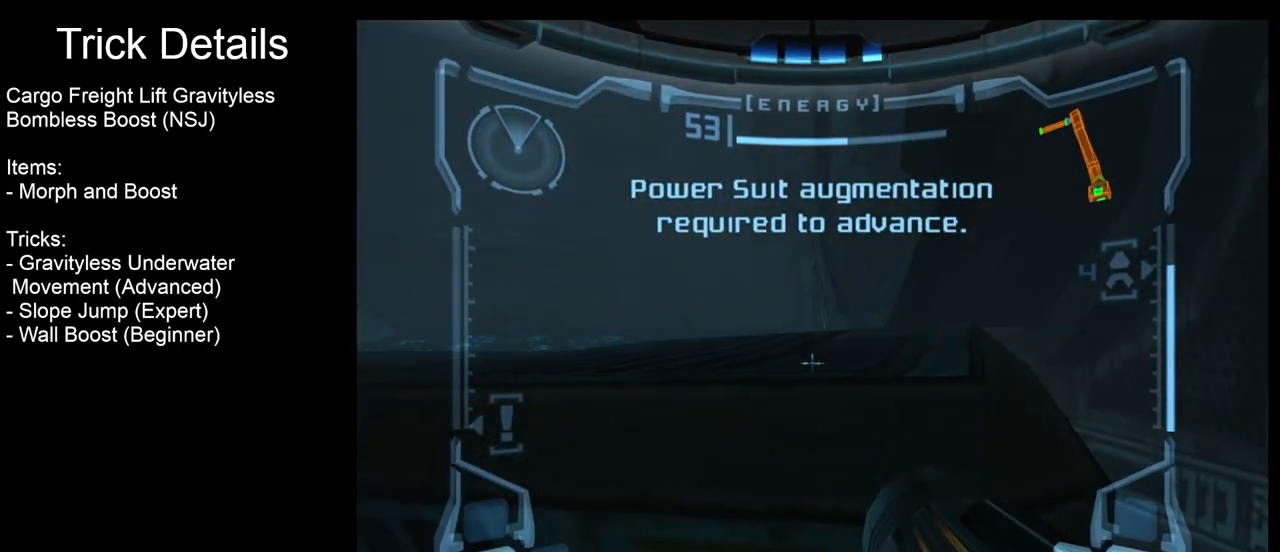
Gameplay with a controller (Nintendo layout); each line is a JSON object with the inputs held at the frame after it. "events" lists button and stick changes between this image and that frame as [ms after this image, input, new state], when the widget could be followed in between. Not read: L3 R3 right_stick.
{"buttons": ["L1"], "left_stick": "center", "events": [[133, "left_stick", "up-right"], [233, "left_stick", "center"]]}
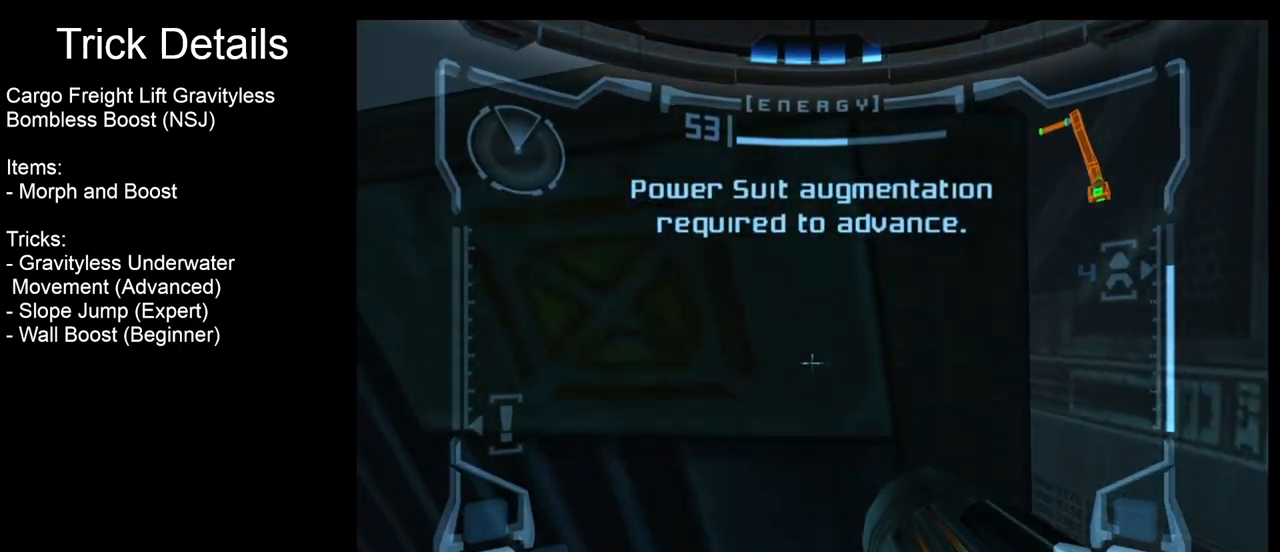
{"buttons": ["L1"], "left_stick": "center", "events": []}
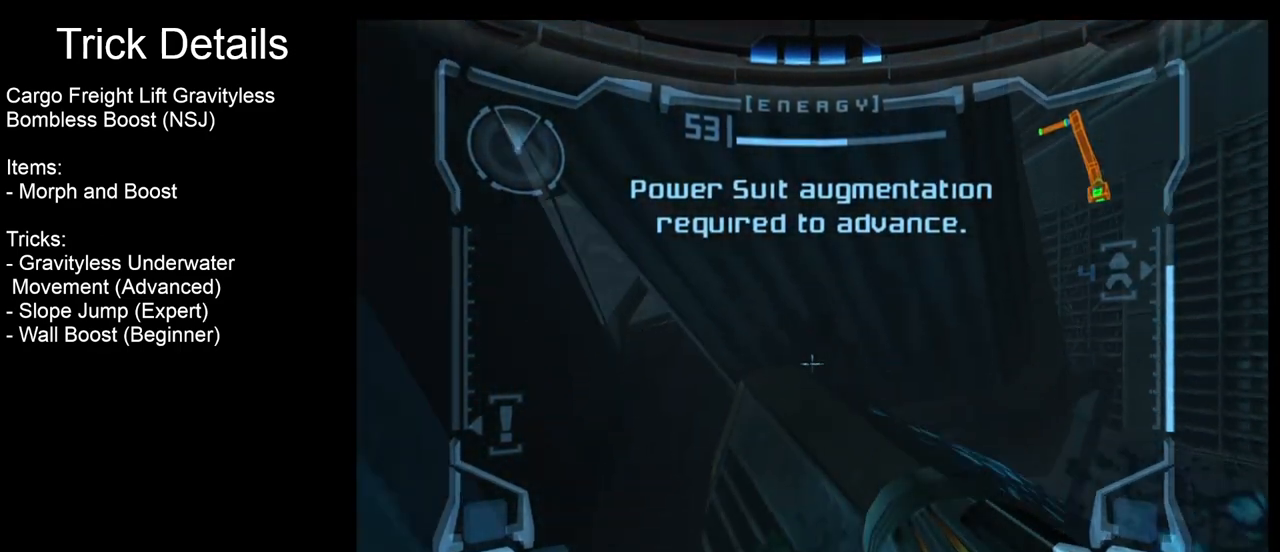
{"buttons": ["L1"], "left_stick": "up", "events": [[367, "left_stick", "up"], [400, "B", "down"], [467, "B", "up"]]}
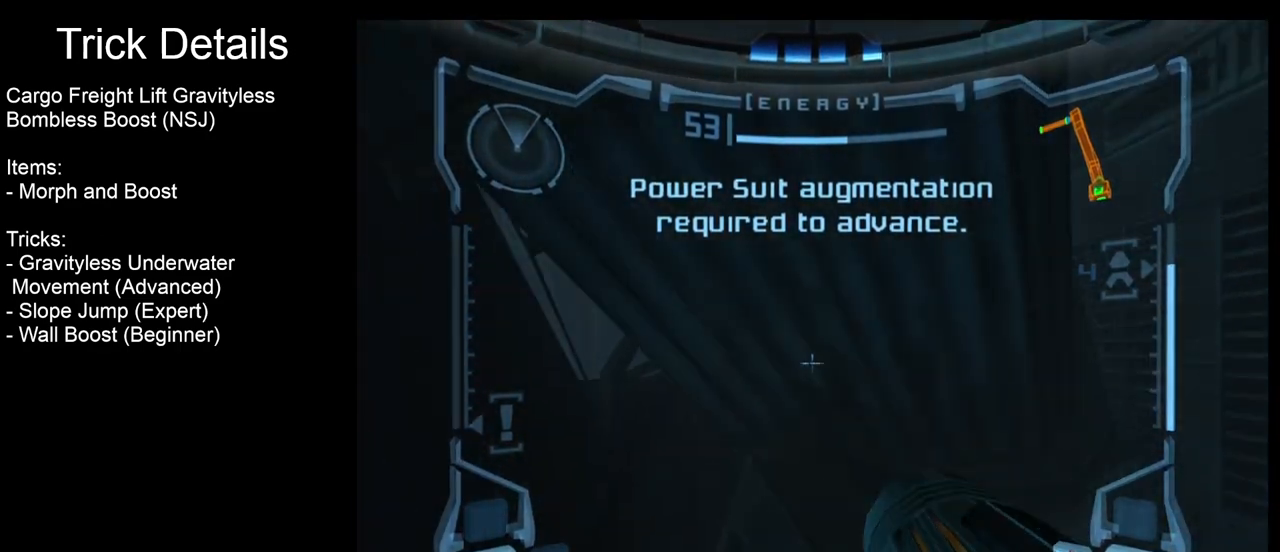
{"buttons": ["L1"], "left_stick": "left", "events": [[67, "left_stick", "down-left"], [433, "left_stick", "left"]]}
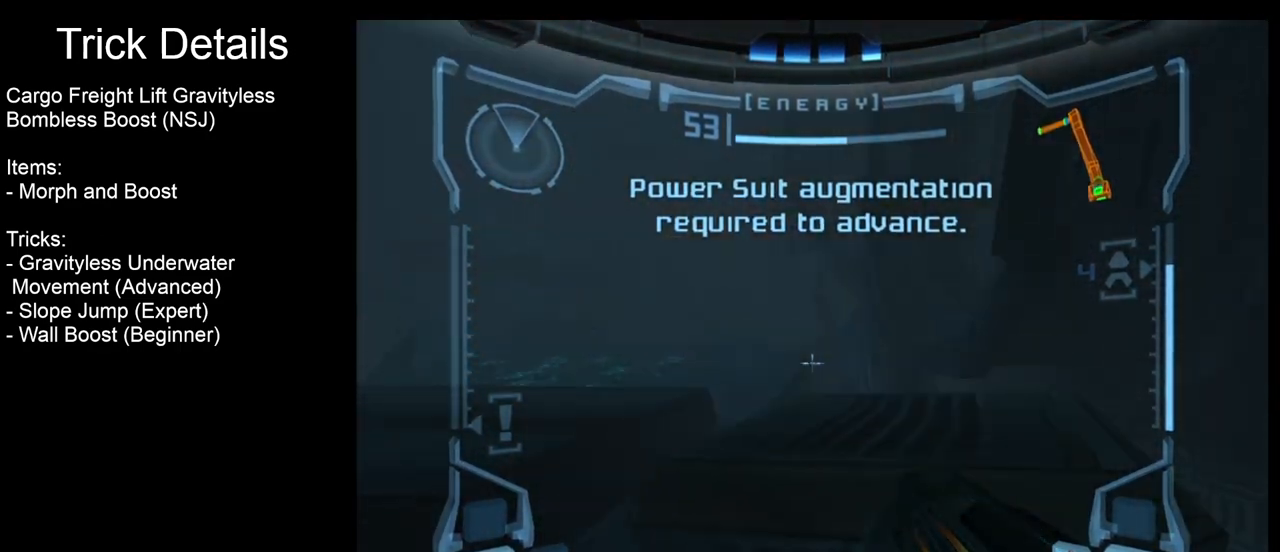
{"buttons": ["L1"], "left_stick": "up-left", "events": [[133, "left_stick", "up-left"]]}
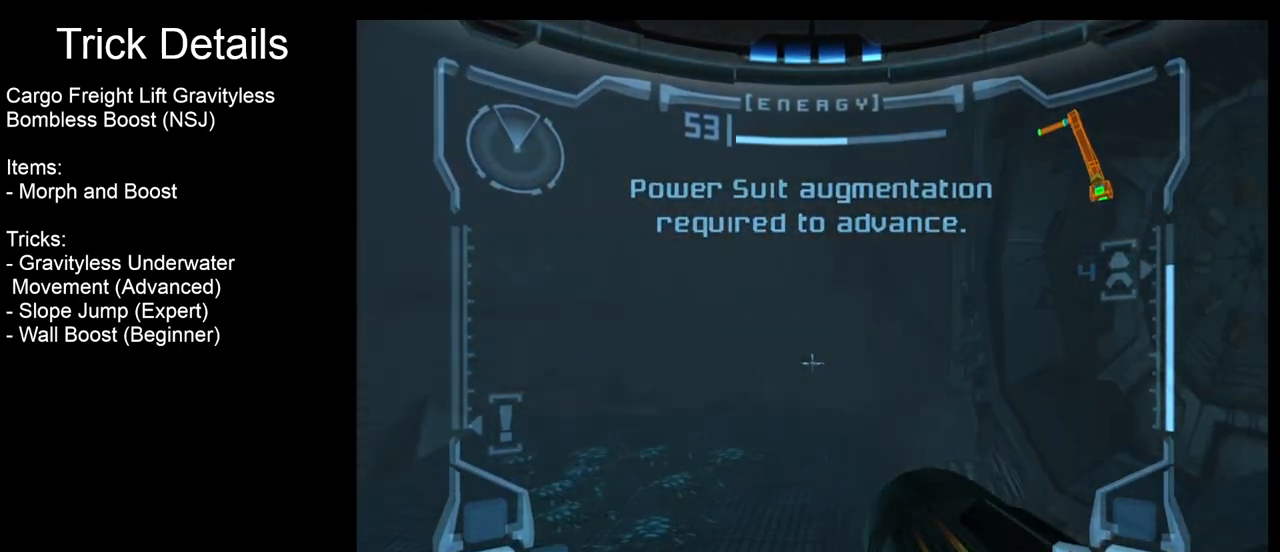
{"buttons": [], "left_stick": "up-left", "events": [[367, "L1", "up"]]}
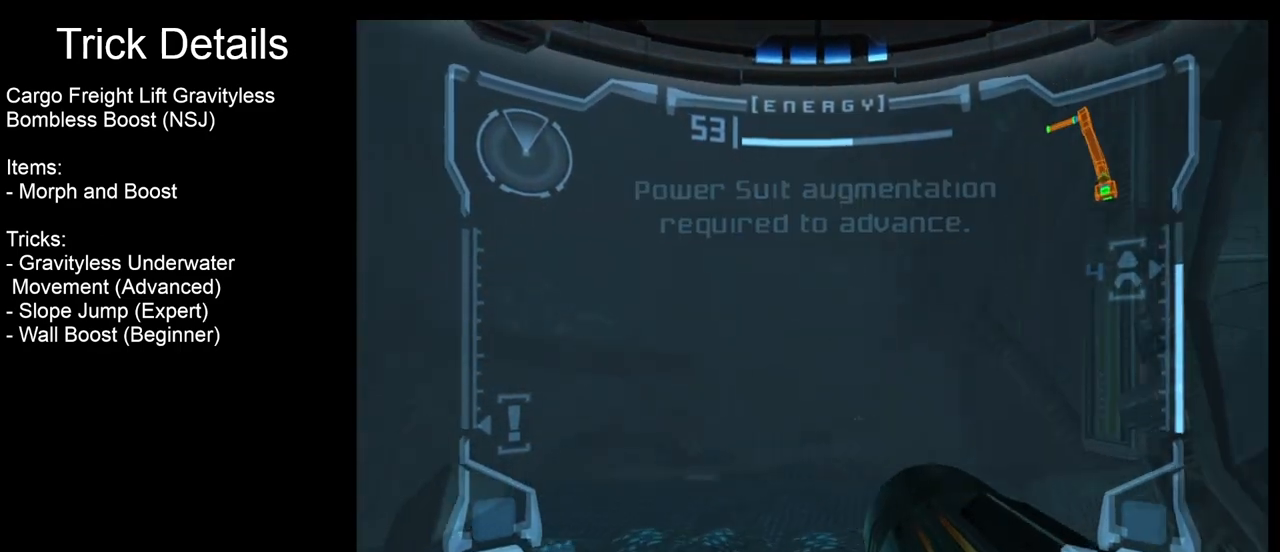
{"buttons": [], "left_stick": "up", "events": [[167, "left_stick", "up"], [400, "X", "down"], [467, "X", "up"]]}
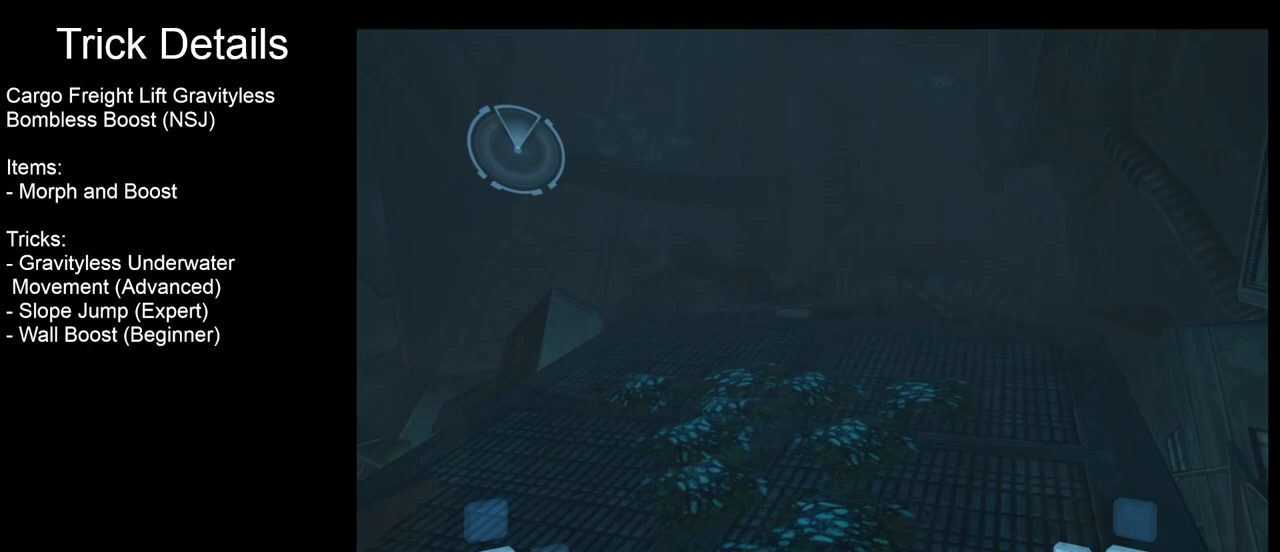
{"buttons": [], "left_stick": "up", "events": []}
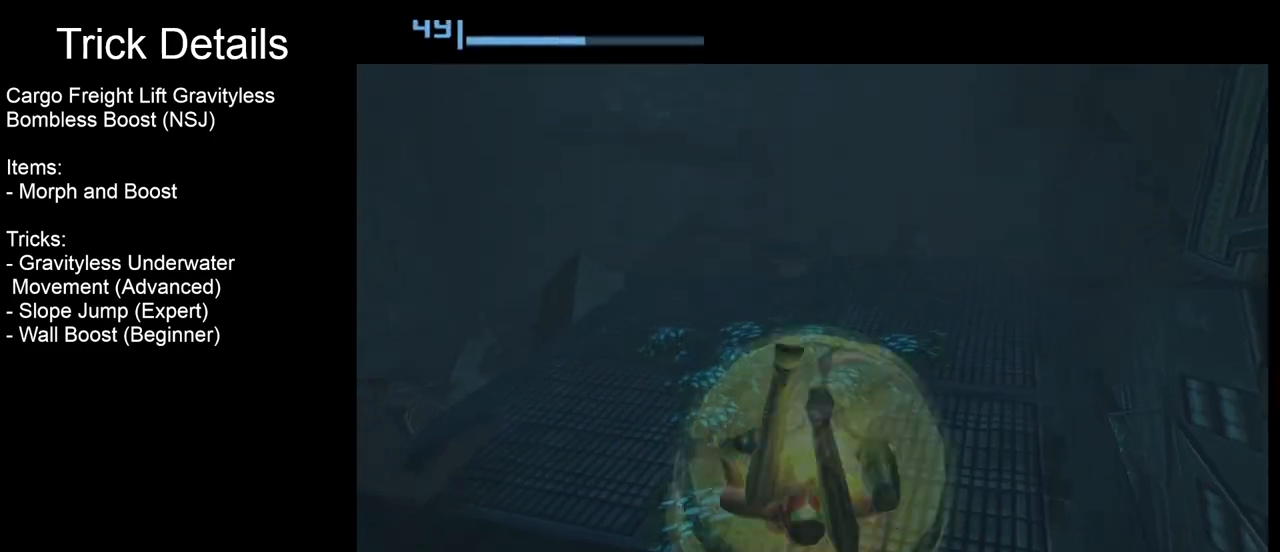
{"buttons": [], "left_stick": "up", "events": []}
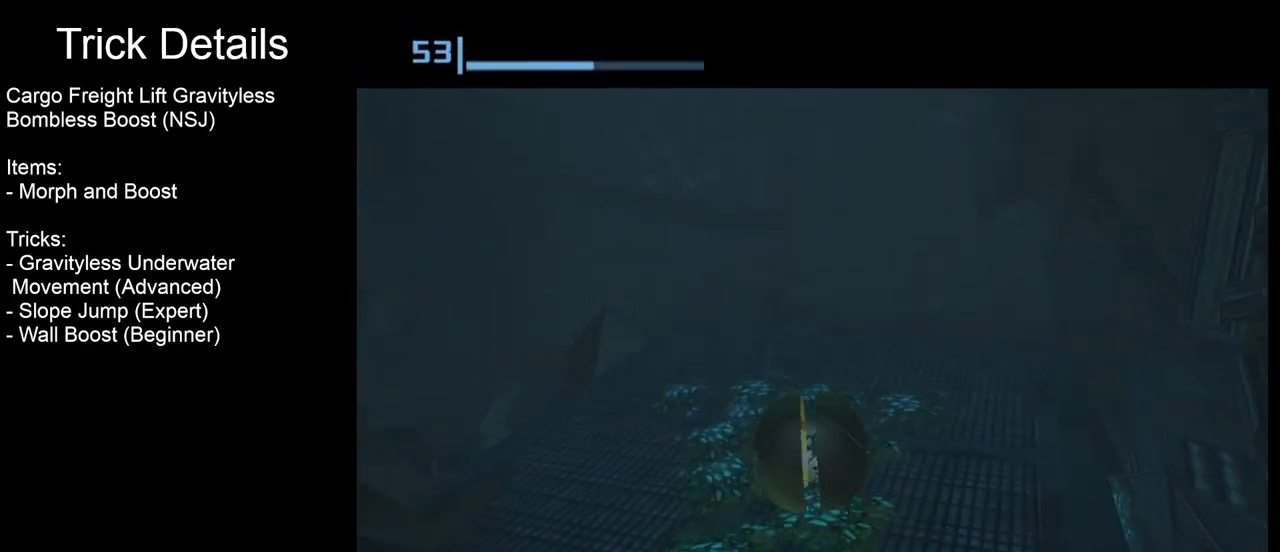
{"buttons": [], "left_stick": "up", "events": [[100, "B", "down"], [333, "B", "up"]]}
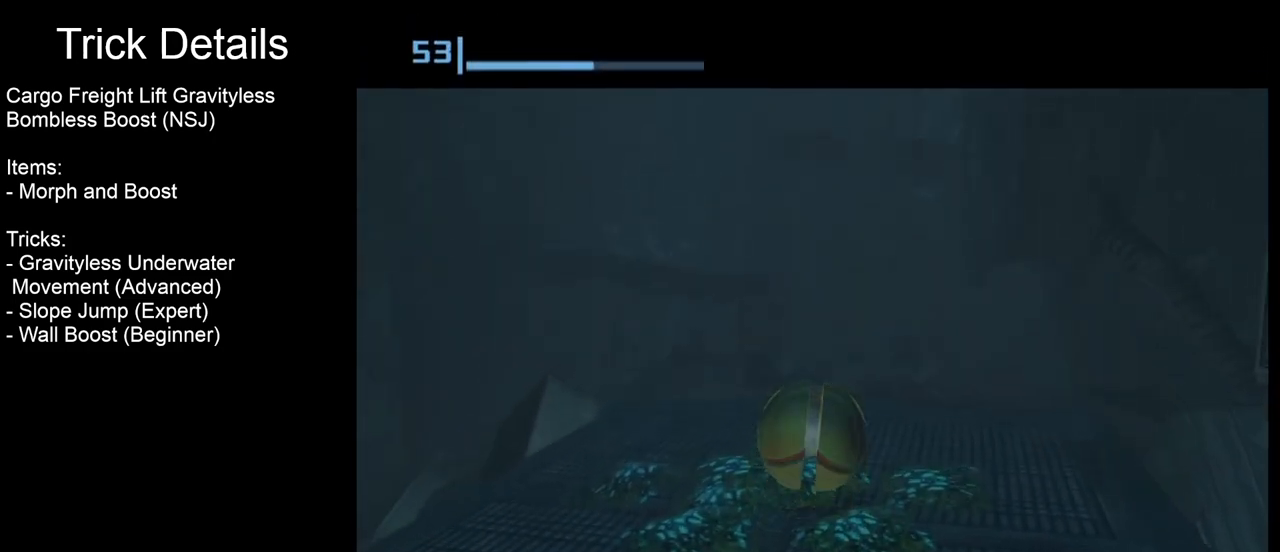
{"buttons": [], "left_stick": "up", "events": [[133, "B", "down"], [400, "B", "up"]]}
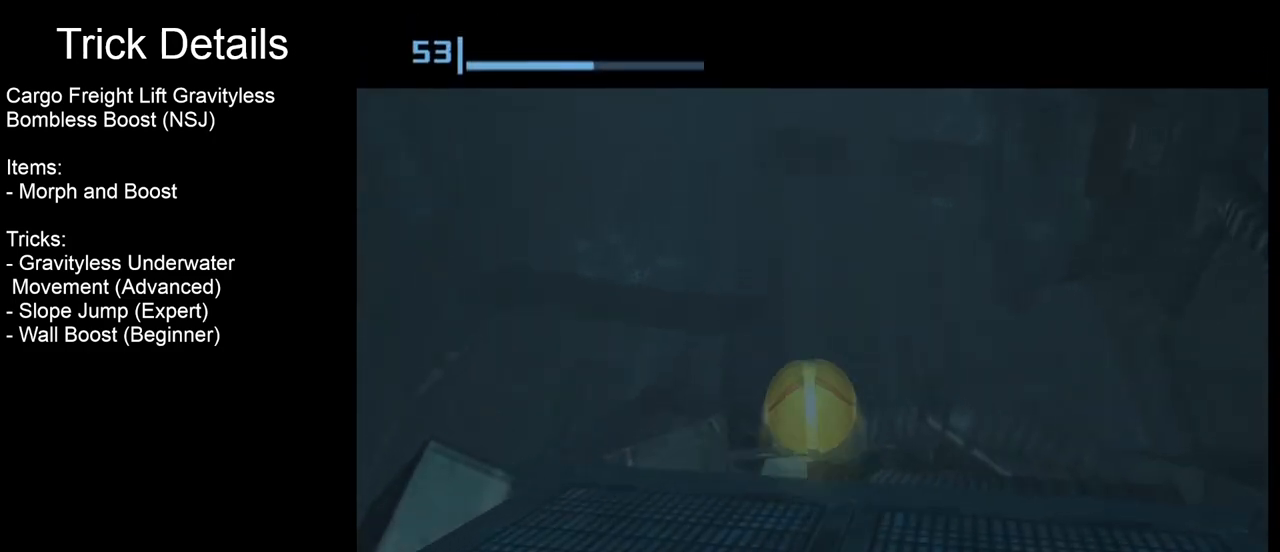
{"buttons": ["B"], "left_stick": "up", "events": [[233, "left_stick", "center"], [367, "B", "down"], [367, "left_stick", "up"]]}
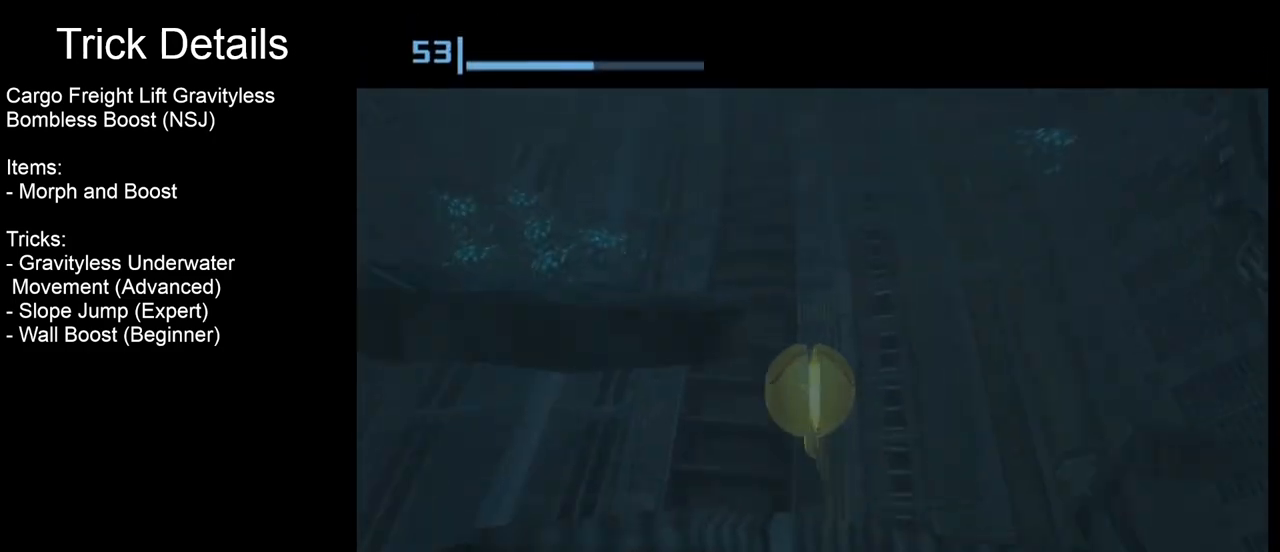
{"buttons": ["B"], "left_stick": "up-left", "events": [[233, "B", "up"], [267, "left_stick", "up-left"], [467, "B", "down"]]}
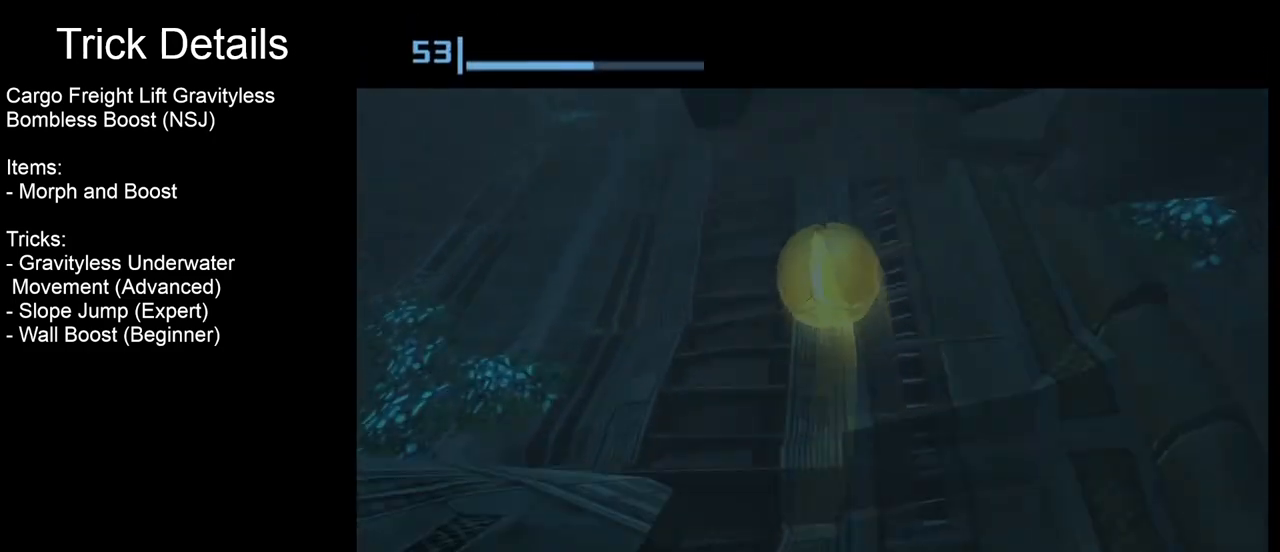
{"buttons": ["B"], "left_stick": "up-right", "events": [[233, "left_stick", "up"], [467, "left_stick", "up-right"]]}
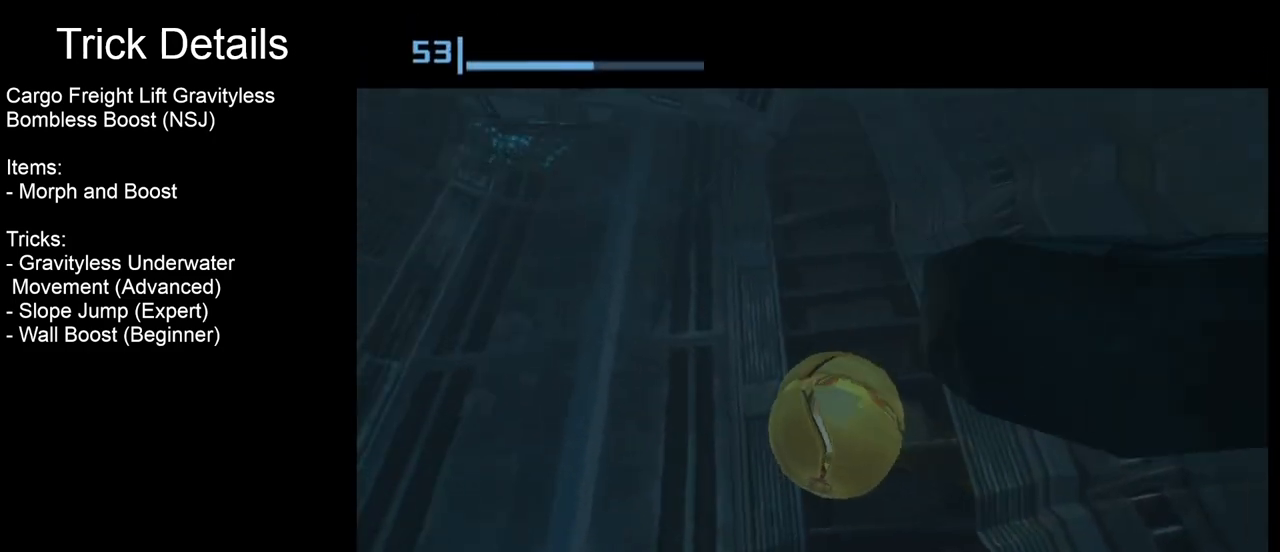
{"buttons": ["B"], "left_stick": "up-right", "events": [[67, "B", "up"], [400, "B", "down"]]}
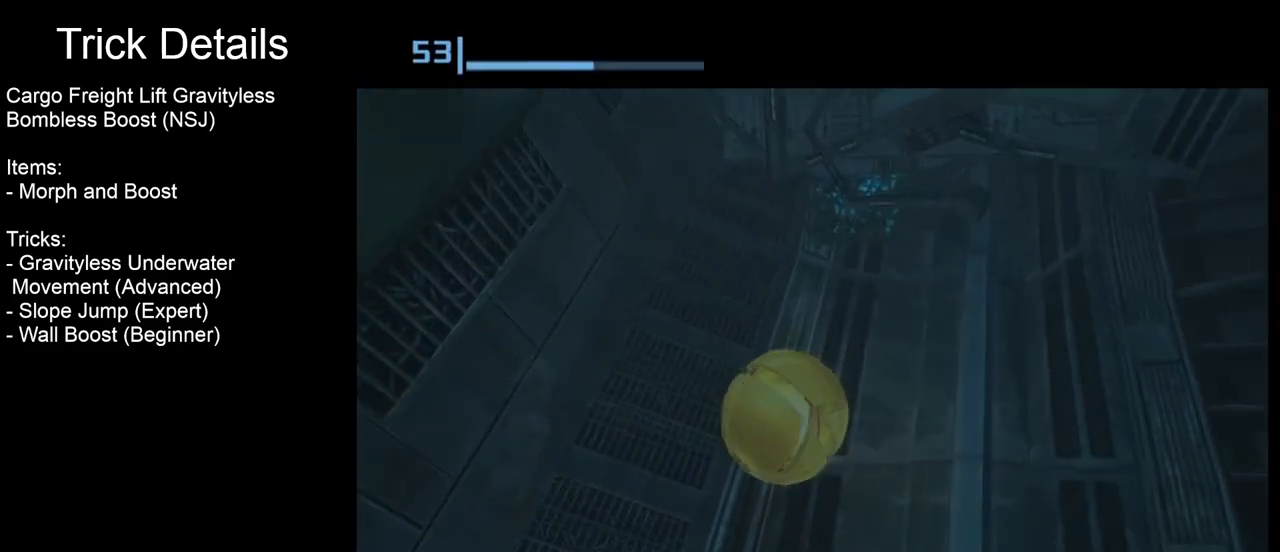
{"buttons": [], "left_stick": "up-right", "events": [[367, "B", "up"]]}
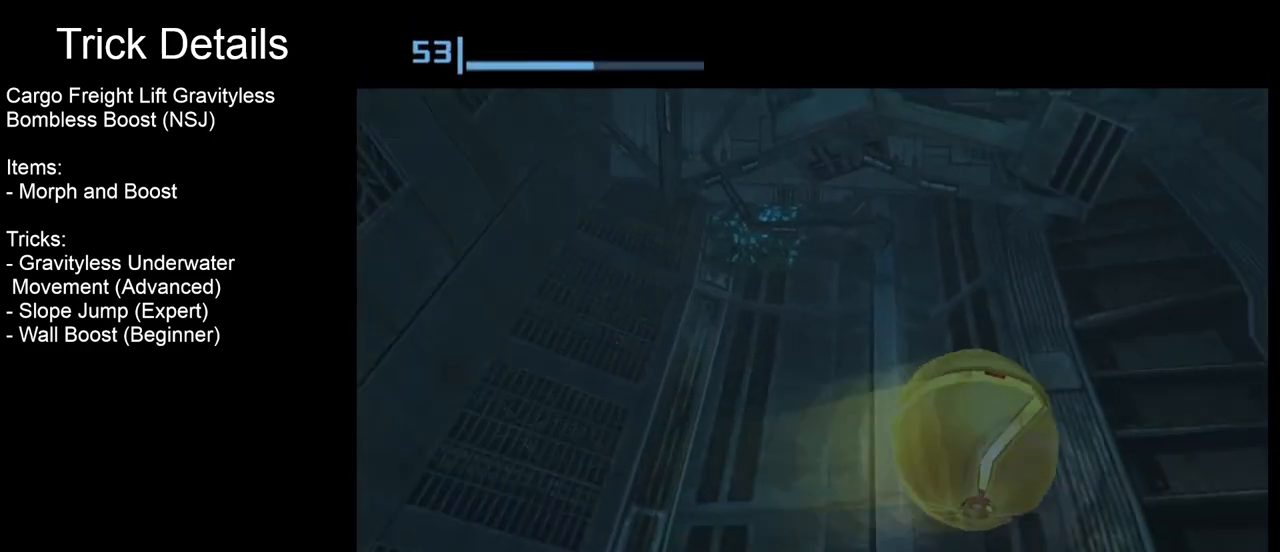
{"buttons": ["B"], "left_stick": "up", "events": [[33, "left_stick", "up"], [233, "B", "down"]]}
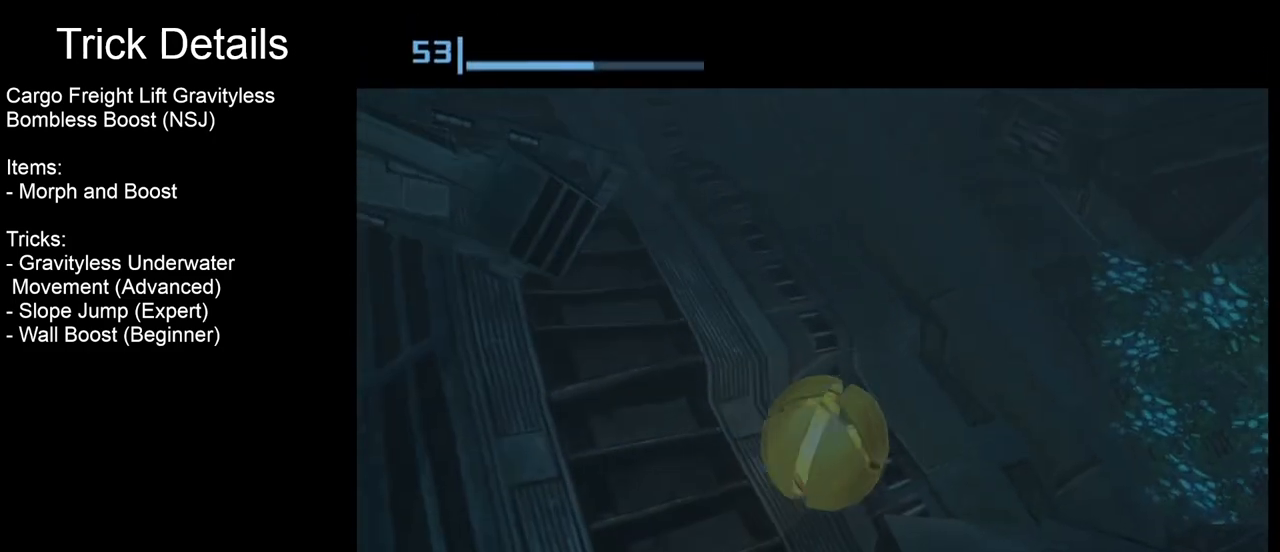
{"buttons": ["B"], "left_stick": "up-left", "events": [[67, "left_stick", "up-left"], [133, "B", "up"], [367, "B", "down"]]}
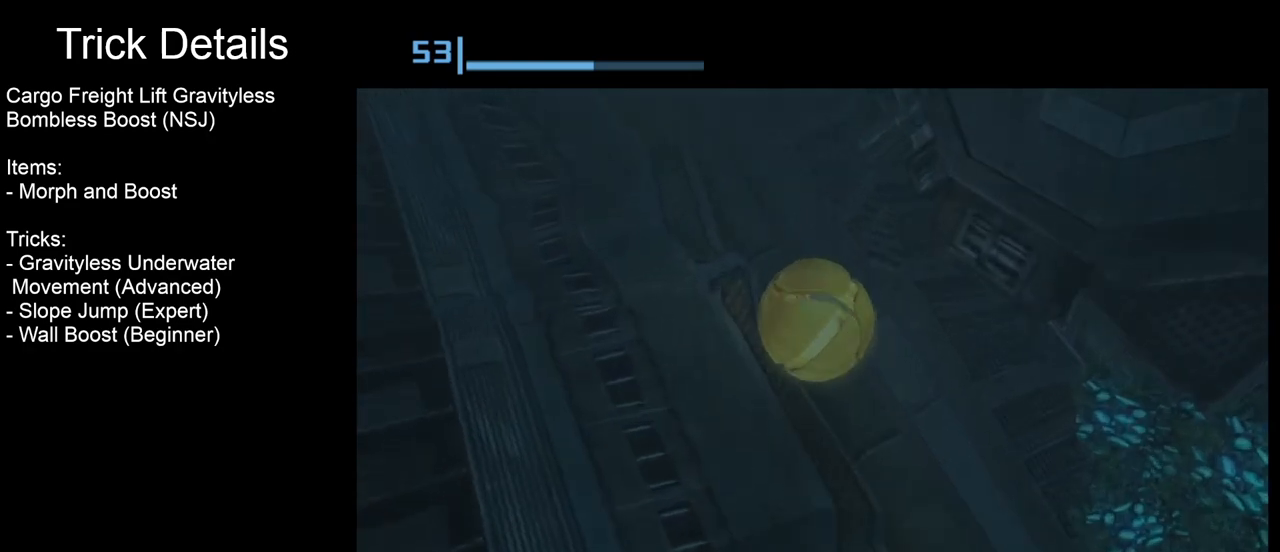
{"buttons": ["B"], "left_stick": "up-left", "events": [[233, "B", "up"], [400, "B", "down"]]}
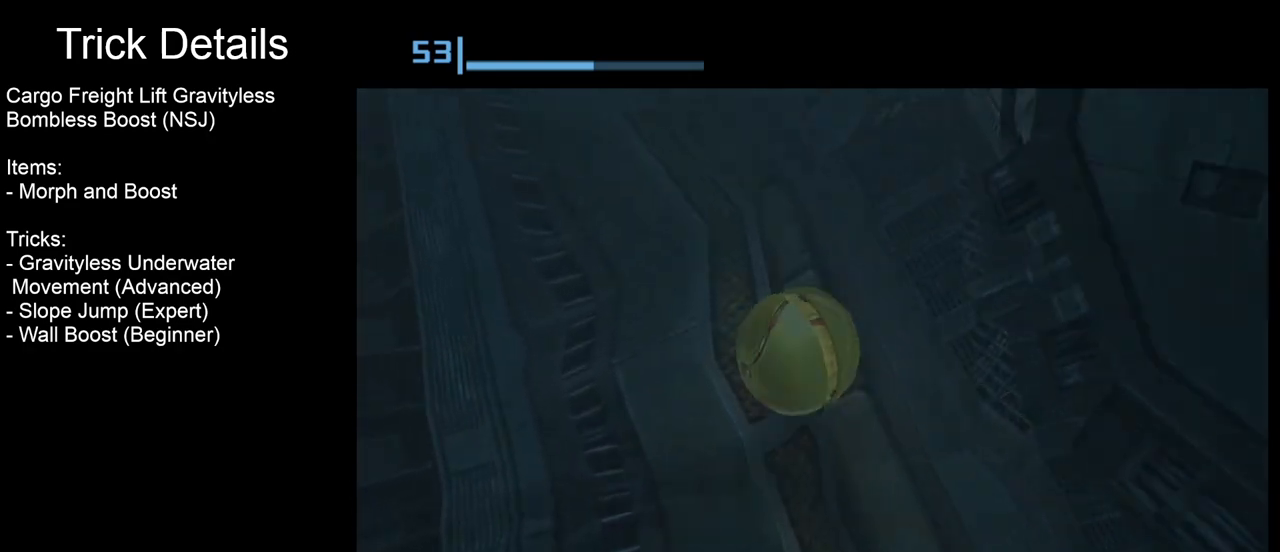
{"buttons": ["B"], "left_stick": "up", "events": [[267, "B", "up"], [267, "left_stick", "up"], [400, "B", "down"]]}
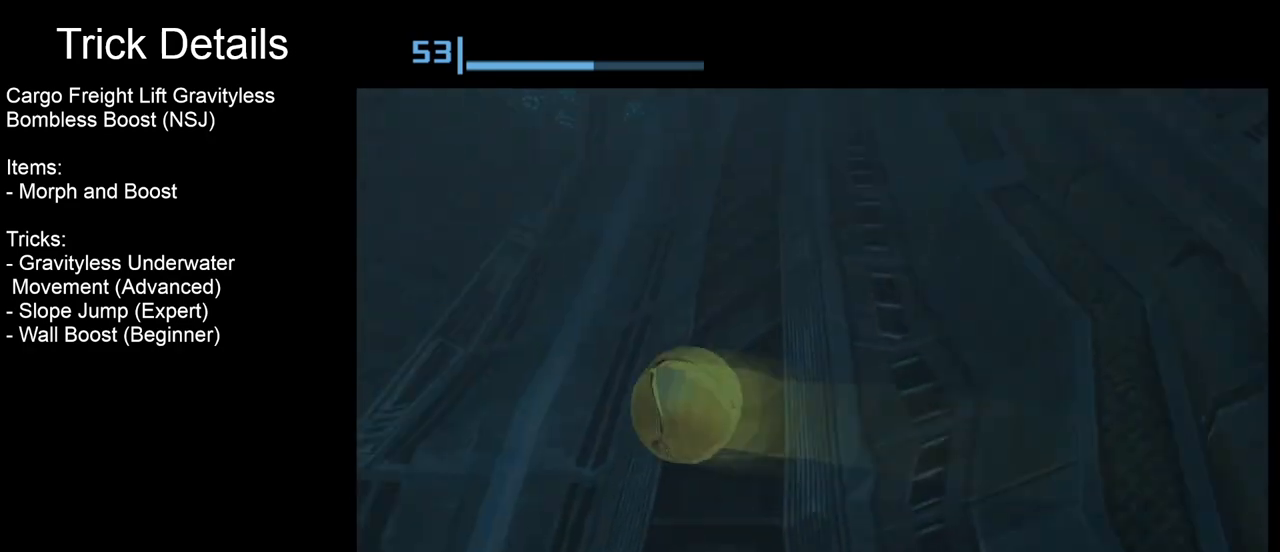
{"buttons": [], "left_stick": "up-right", "events": [[67, "left_stick", "up-right"], [333, "B", "up"]]}
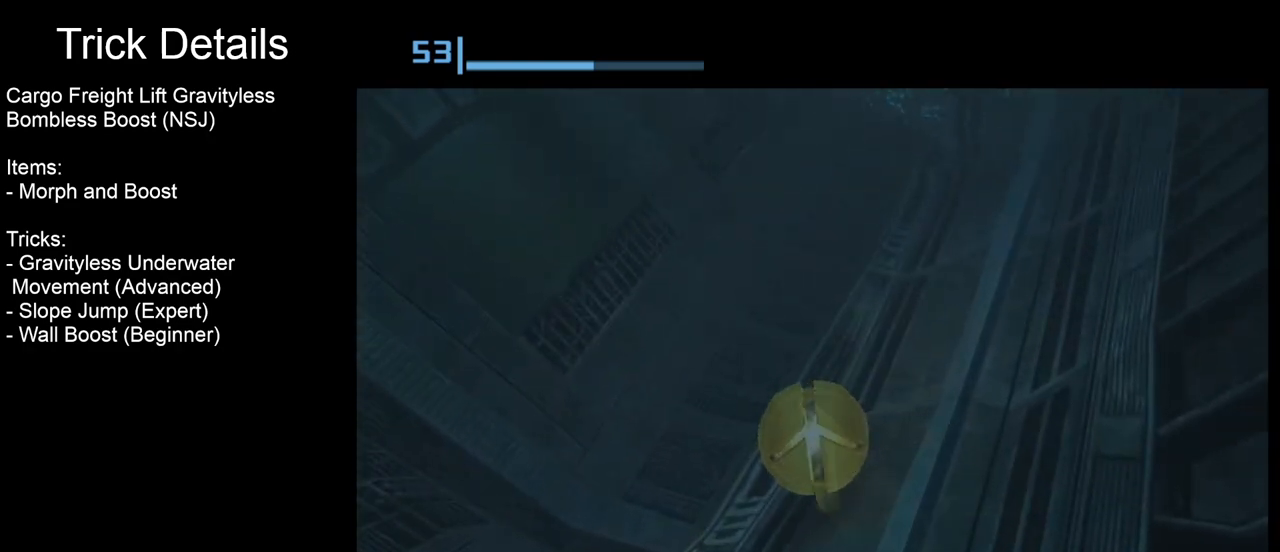
{"buttons": [], "left_stick": "up-right", "events": [[33, "B", "down"], [367, "B", "up"]]}
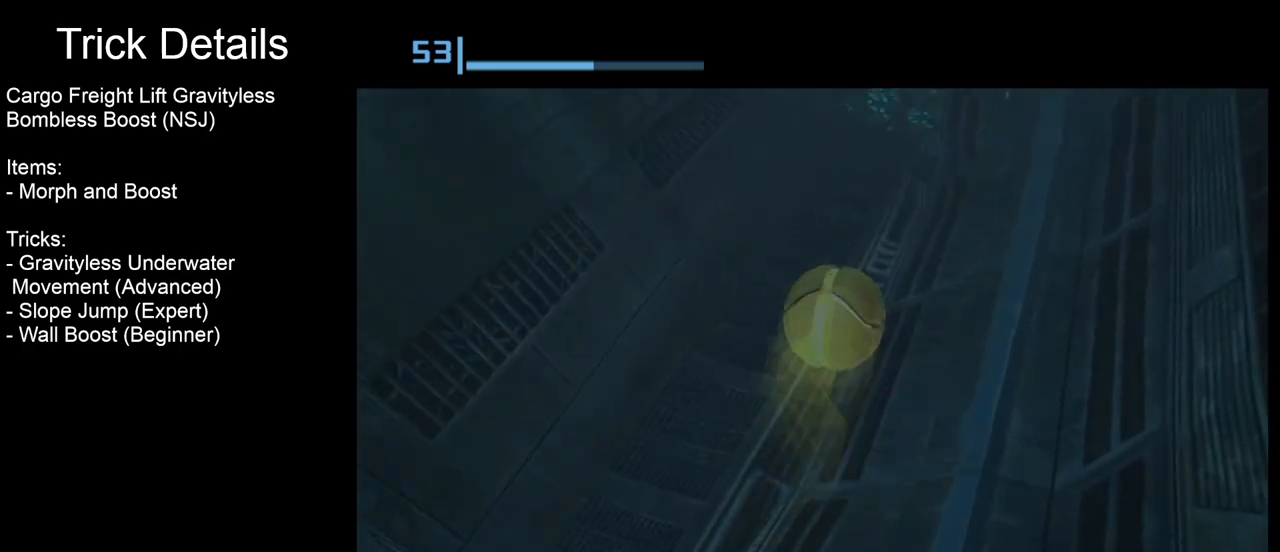
{"buttons": ["B"], "left_stick": "up-right", "events": [[67, "B", "down"]]}
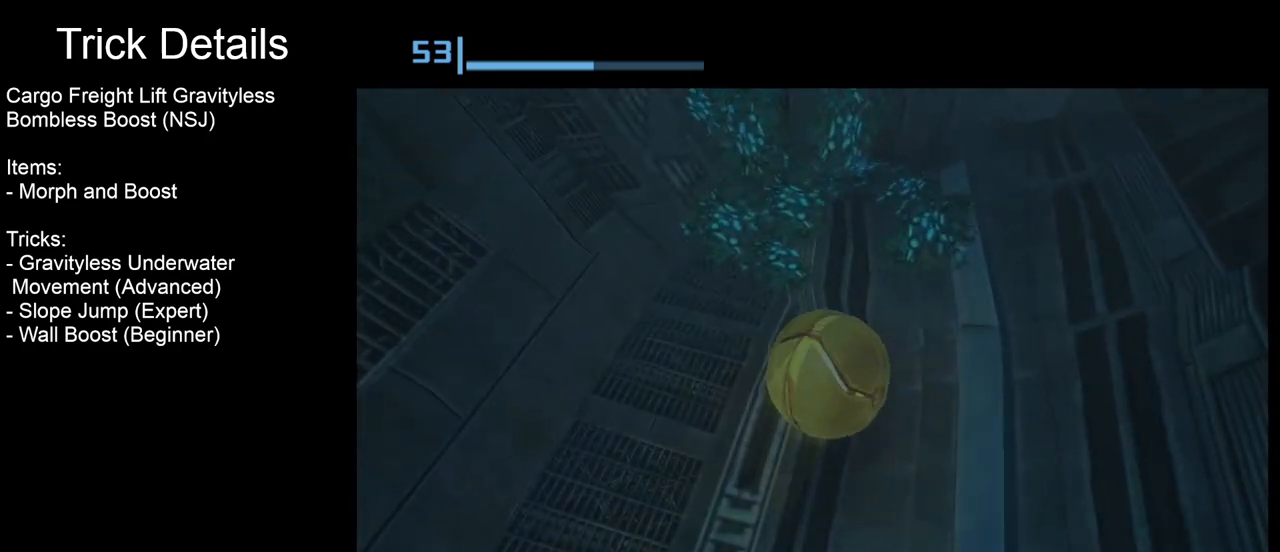
{"buttons": ["B"], "left_stick": "up", "events": [[33, "B", "up"], [233, "B", "down"], [300, "left_stick", "up"]]}
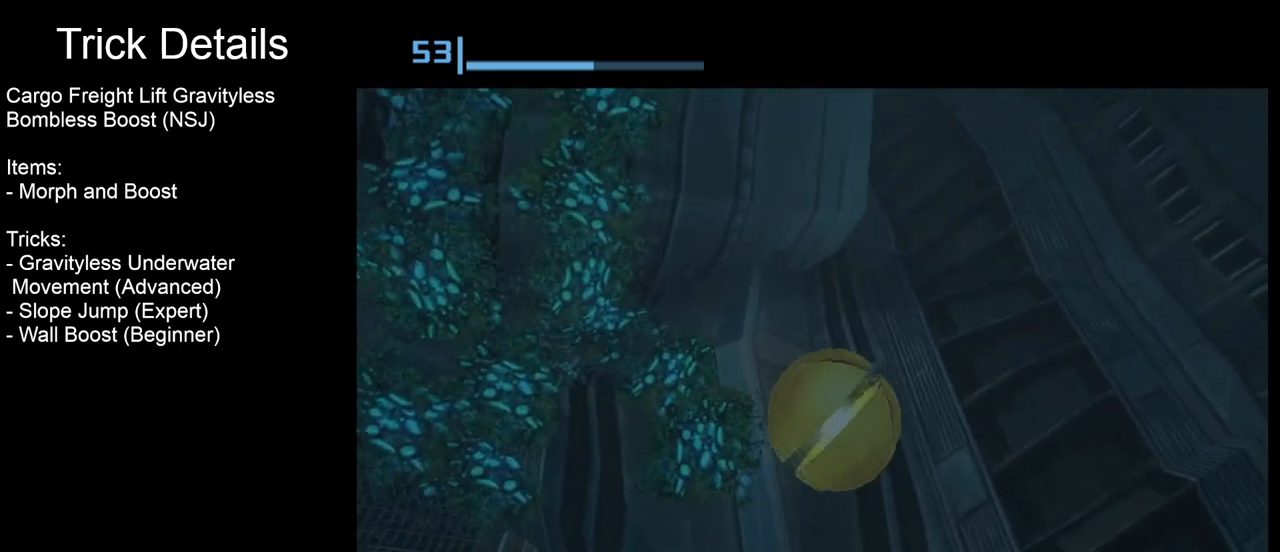
{"buttons": ["B"], "left_stick": "up-left", "events": [[167, "B", "up"], [367, "B", "down"], [367, "left_stick", "up-left"]]}